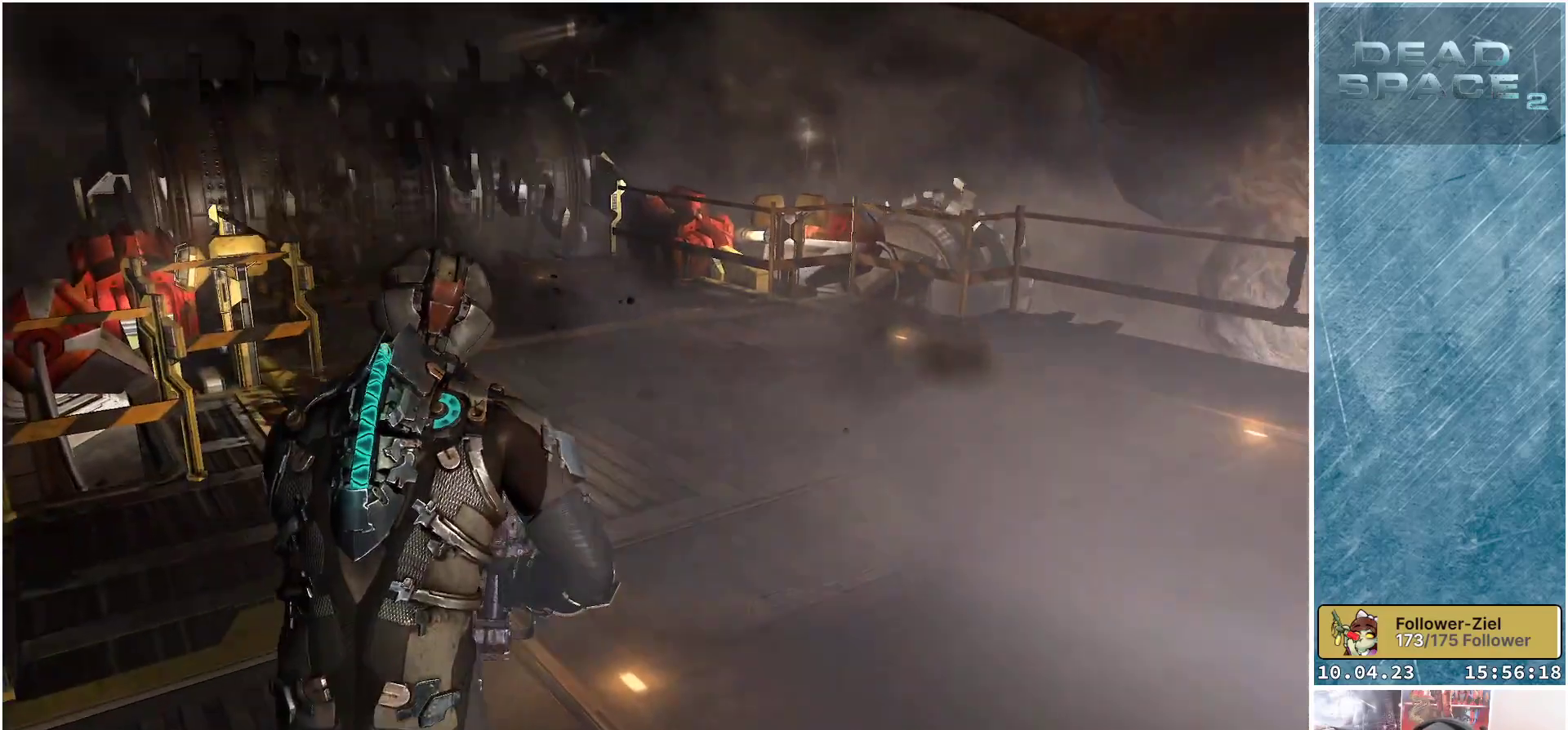
Gameplay with a controller (Xbox layout); each line is a JSON object with the inputs held at the frame after it. "events" lists button and stick changes between this image and that frame as [ms after this image, input, new state], when the widget could be followed in between.
{"buttons": [], "left_stick": "up-right", "right_stick": "center", "events": [[167, "right_stick", "center"]]}
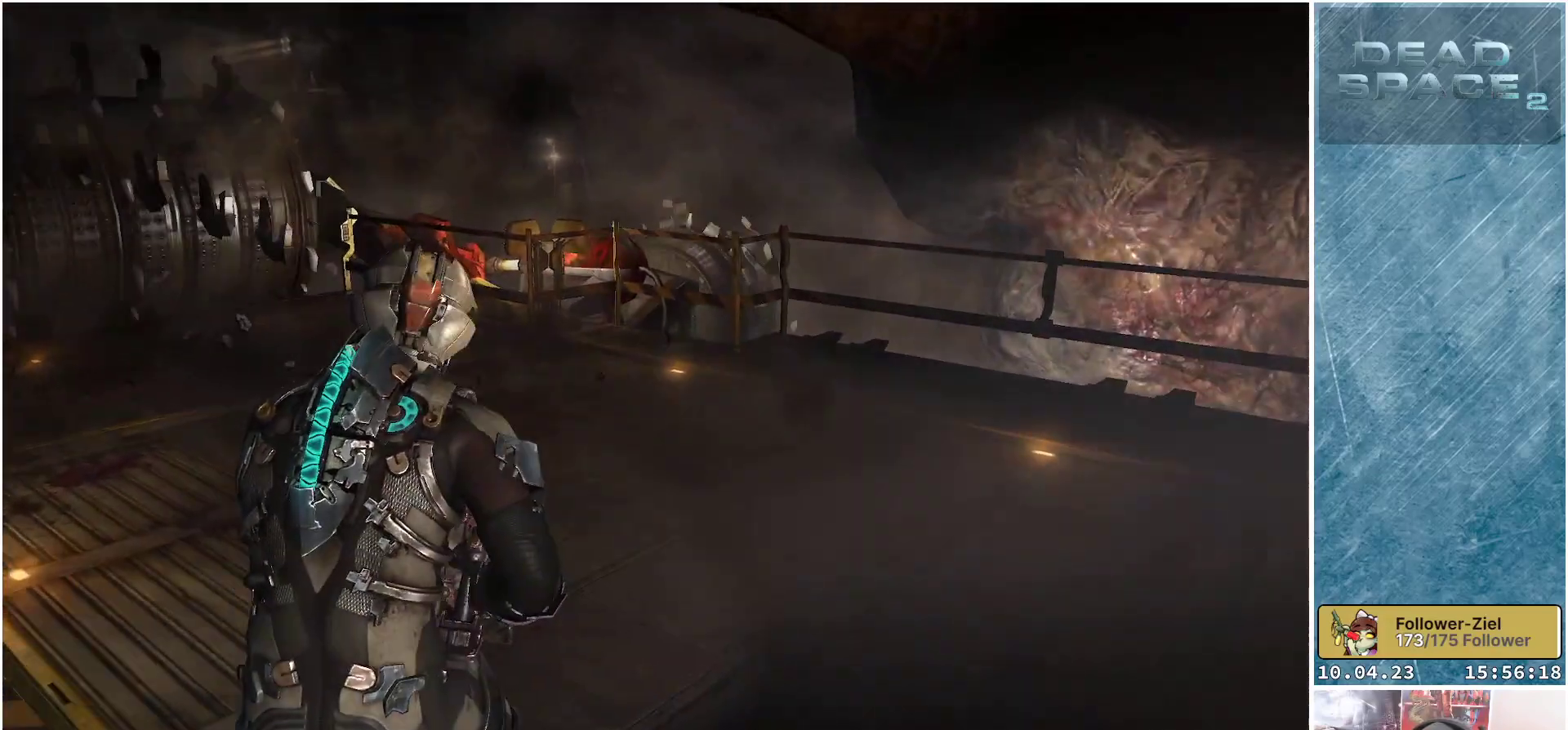
{"buttons": [], "left_stick": "up-right", "right_stick": "down-right", "events": [[100, "right_stick", "down-right"]]}
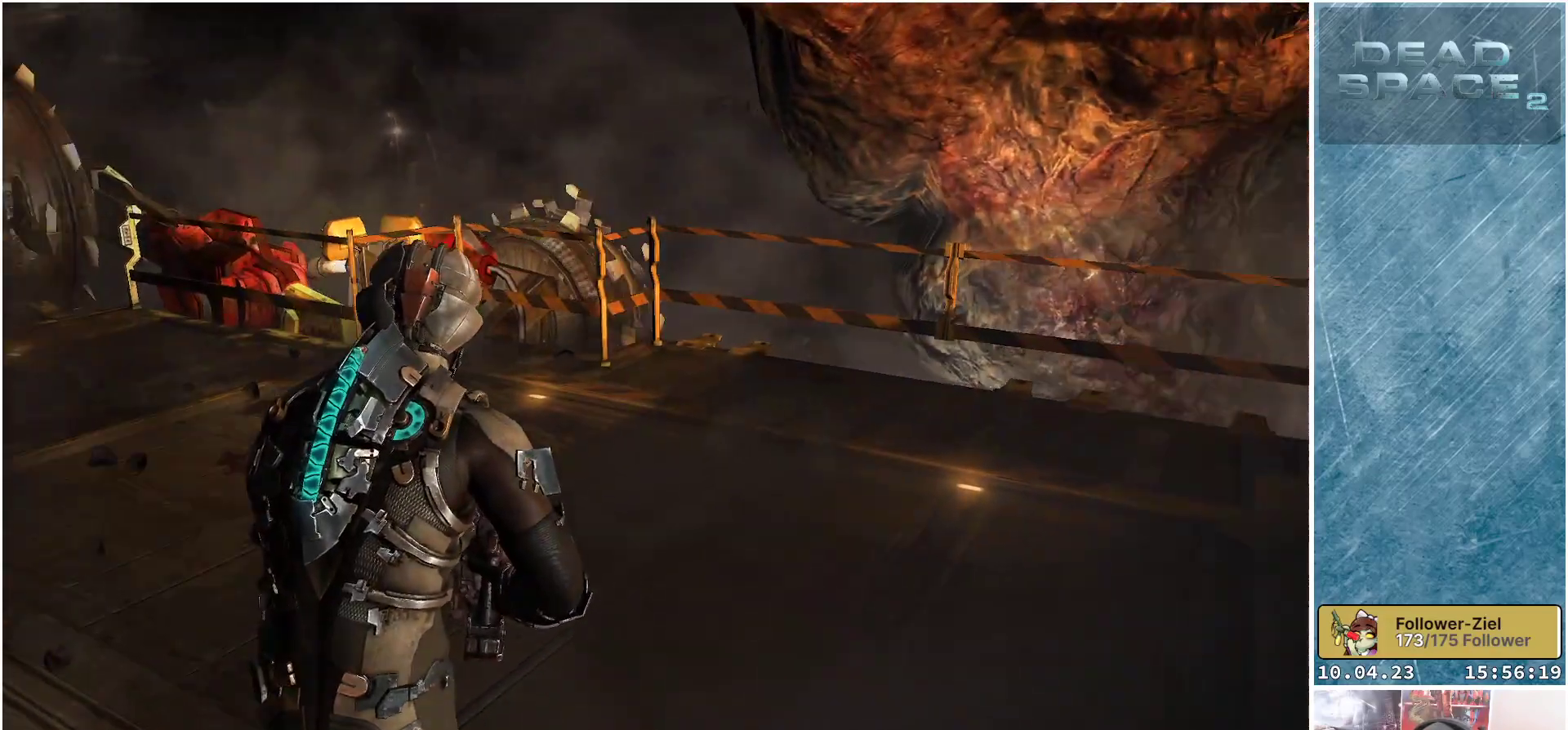
{"buttons": [], "left_stick": "up-right", "right_stick": "center", "events": [[83, "right_stick", "center"]]}
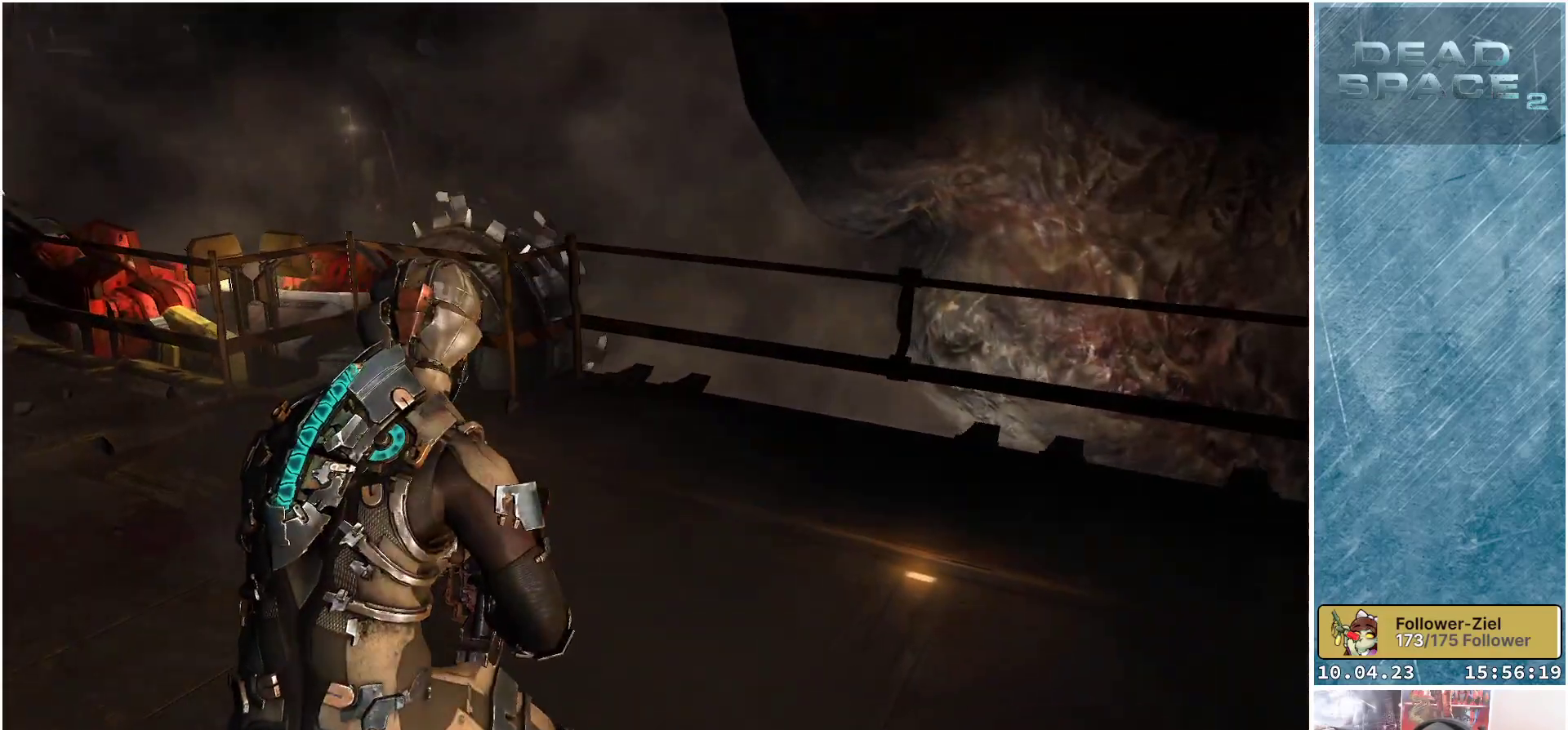
{"buttons": ["X"], "left_stick": "up-right", "right_stick": "center", "events": [[33, "right_stick", "right"], [217, "right_stick", "center"], [433, "X", "down"]]}
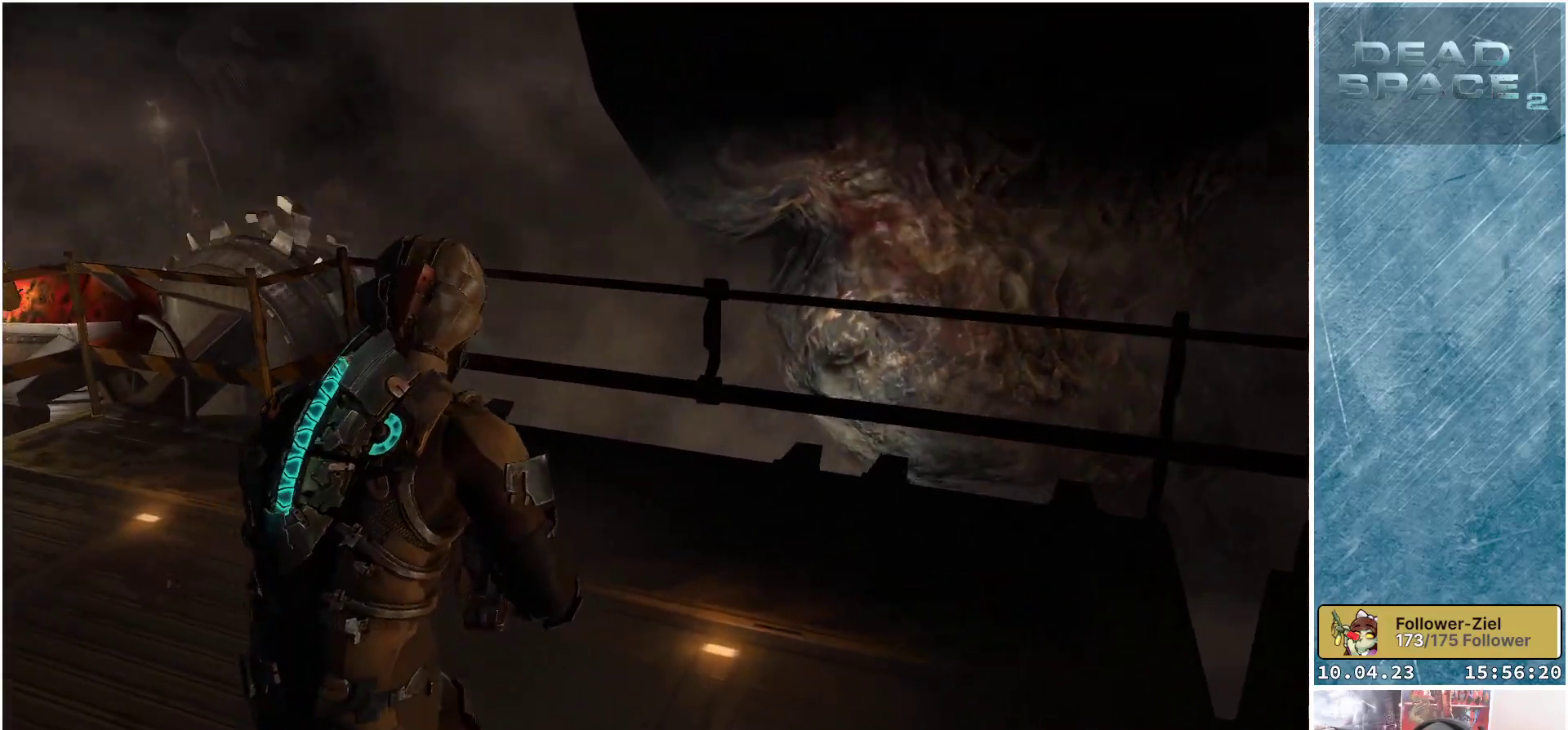
{"buttons": [], "left_stick": "center", "right_stick": "left", "events": [[33, "X", "up"], [333, "right_stick", "left"], [417, "left_stick", "center"]]}
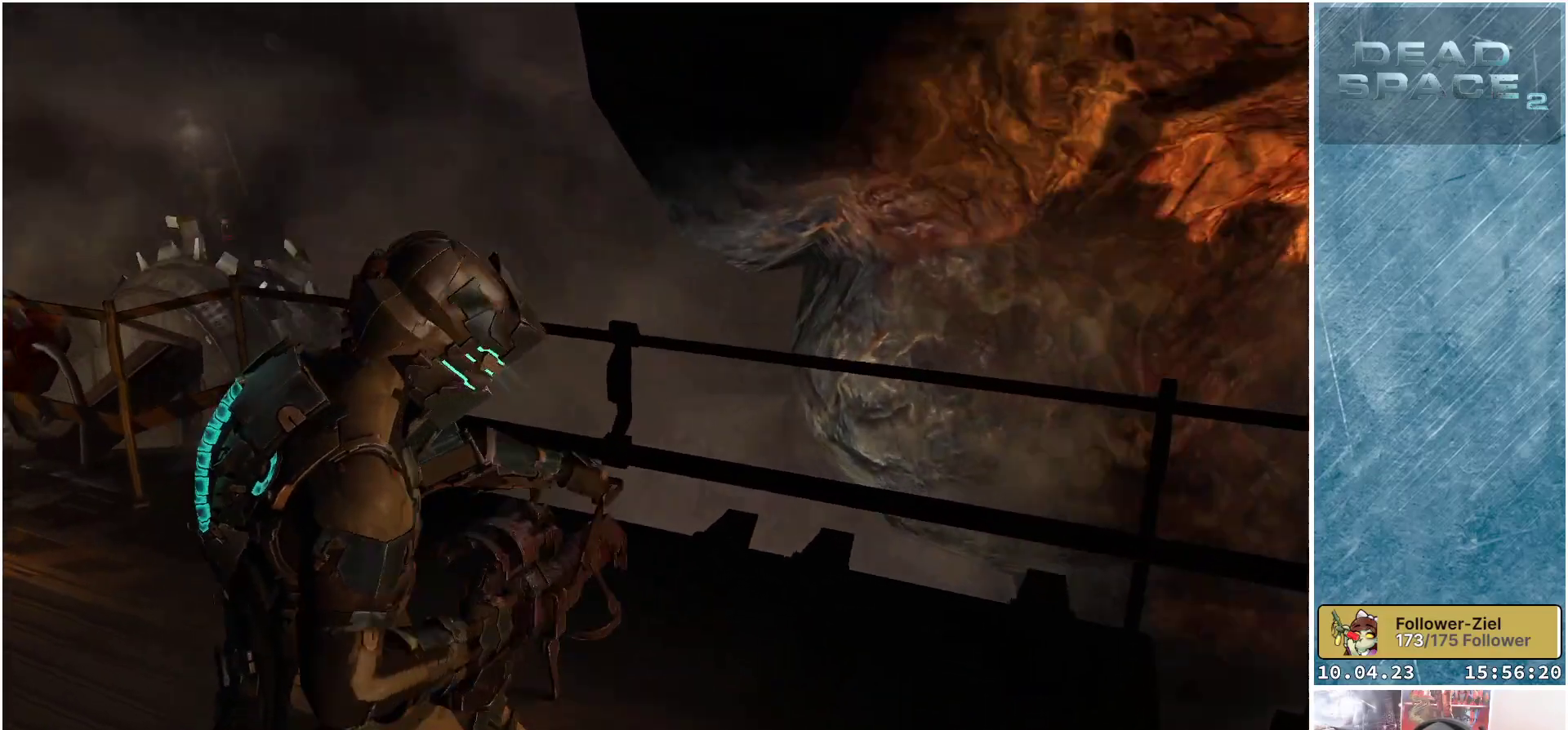
{"buttons": [], "left_stick": "center", "right_stick": "center", "events": [[283, "right_stick", "center"]]}
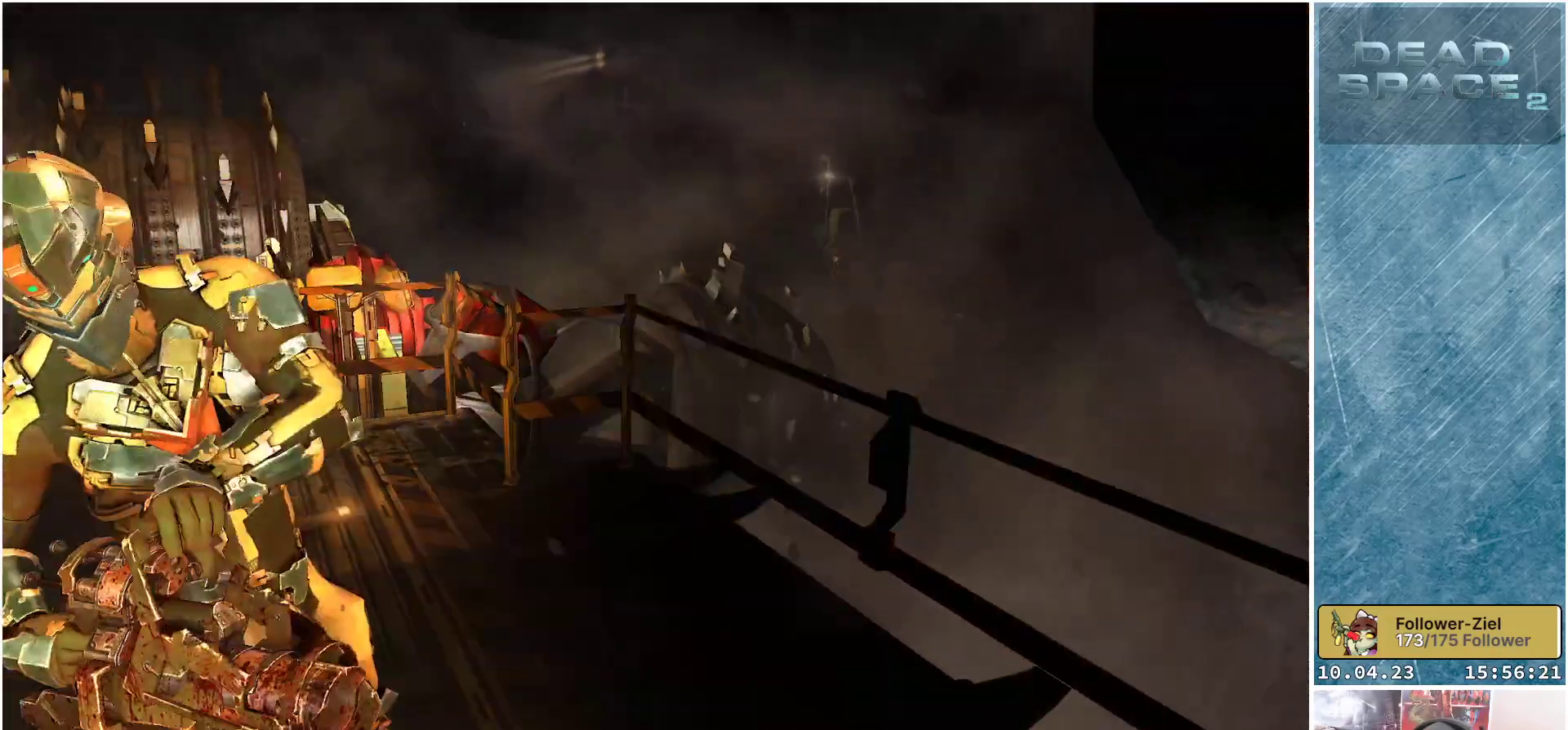
{"buttons": ["DPAD_LEFT"], "left_stick": "center", "right_stick": "center", "events": [[483, "DPAD_LEFT", "down"]]}
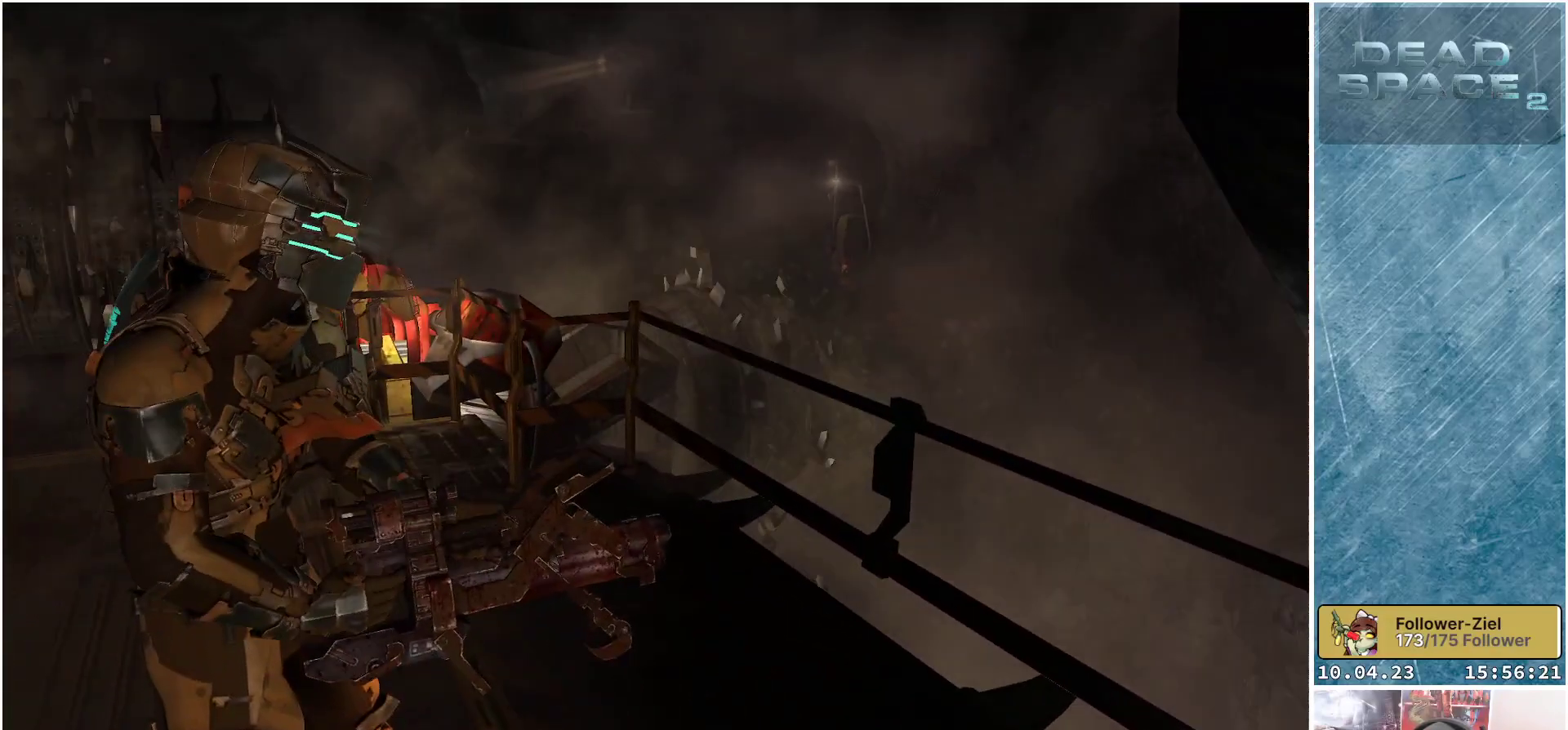
{"buttons": [], "left_stick": "center", "right_stick": "center", "events": [[100, "DPAD_LEFT", "up"], [367, "X", "down"], [450, "X", "up"]]}
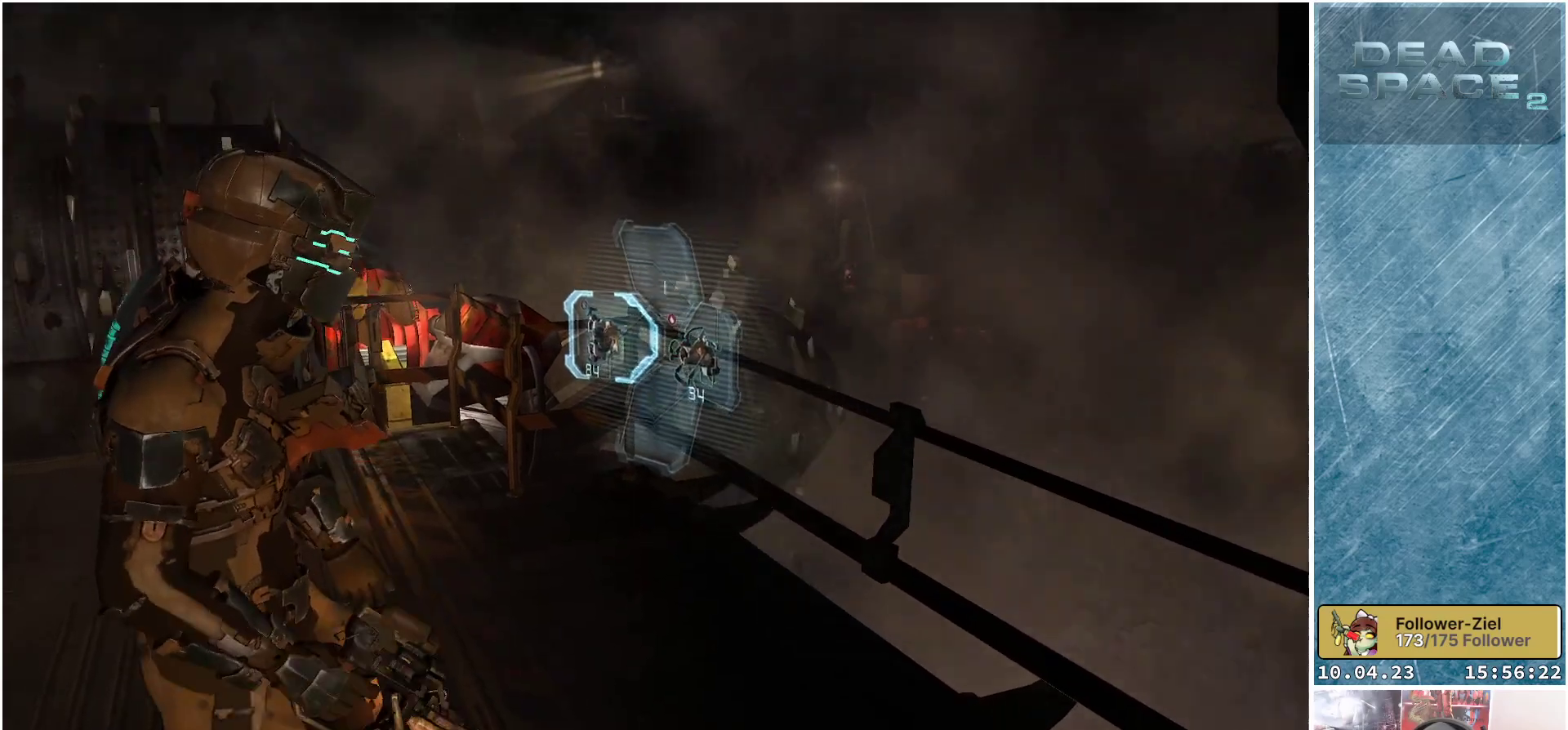
{"buttons": ["X"], "left_stick": "center", "right_stick": "center", "events": [[67, "X", "down"], [117, "X", "up"], [200, "X", "down"], [283, "X", "up"], [367, "X", "down"], [433, "X", "up"], [467, "X", "down"]]}
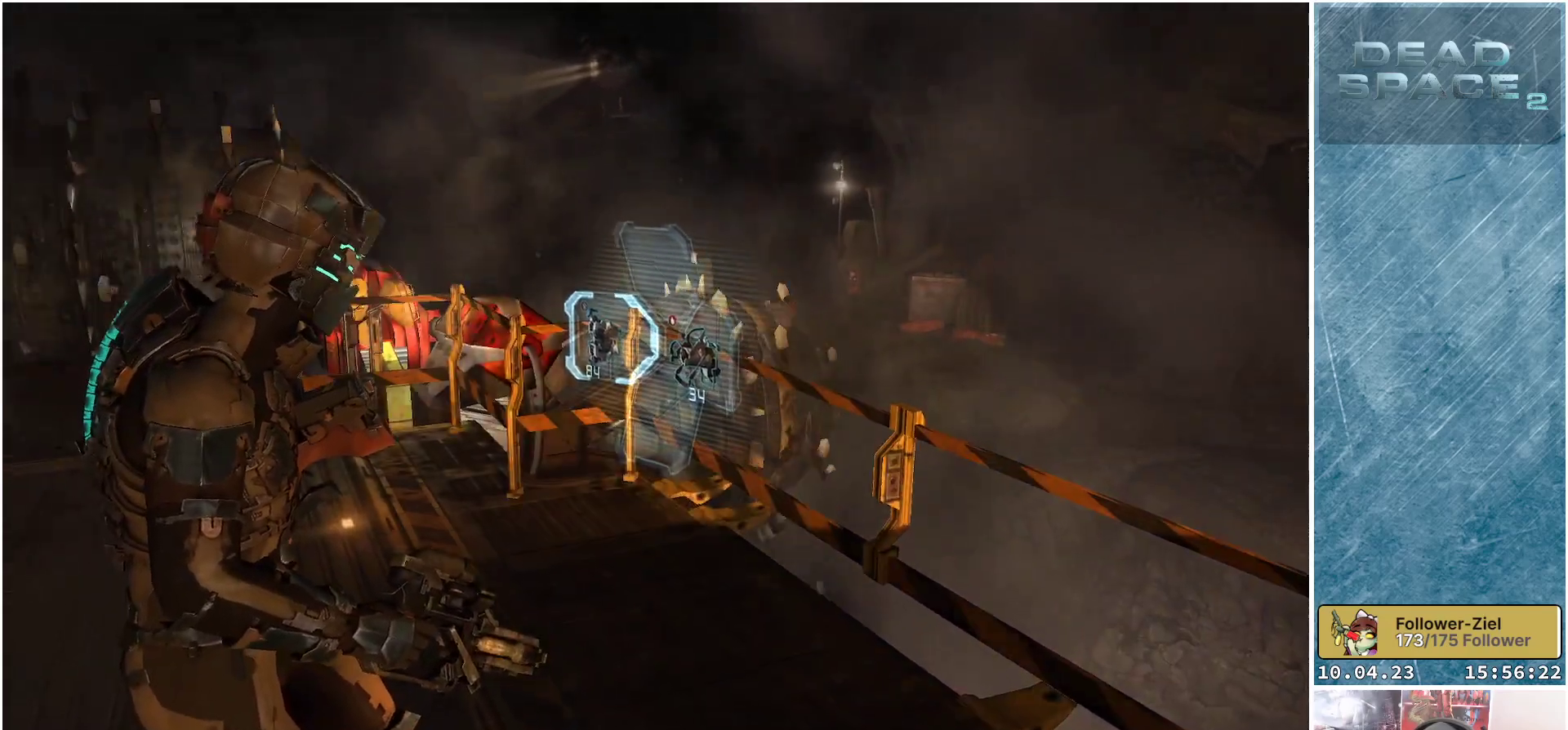
{"buttons": [], "left_stick": "left", "right_stick": "left", "events": [[100, "X", "up"], [250, "left_stick", "left"], [300, "right_stick", "left"]]}
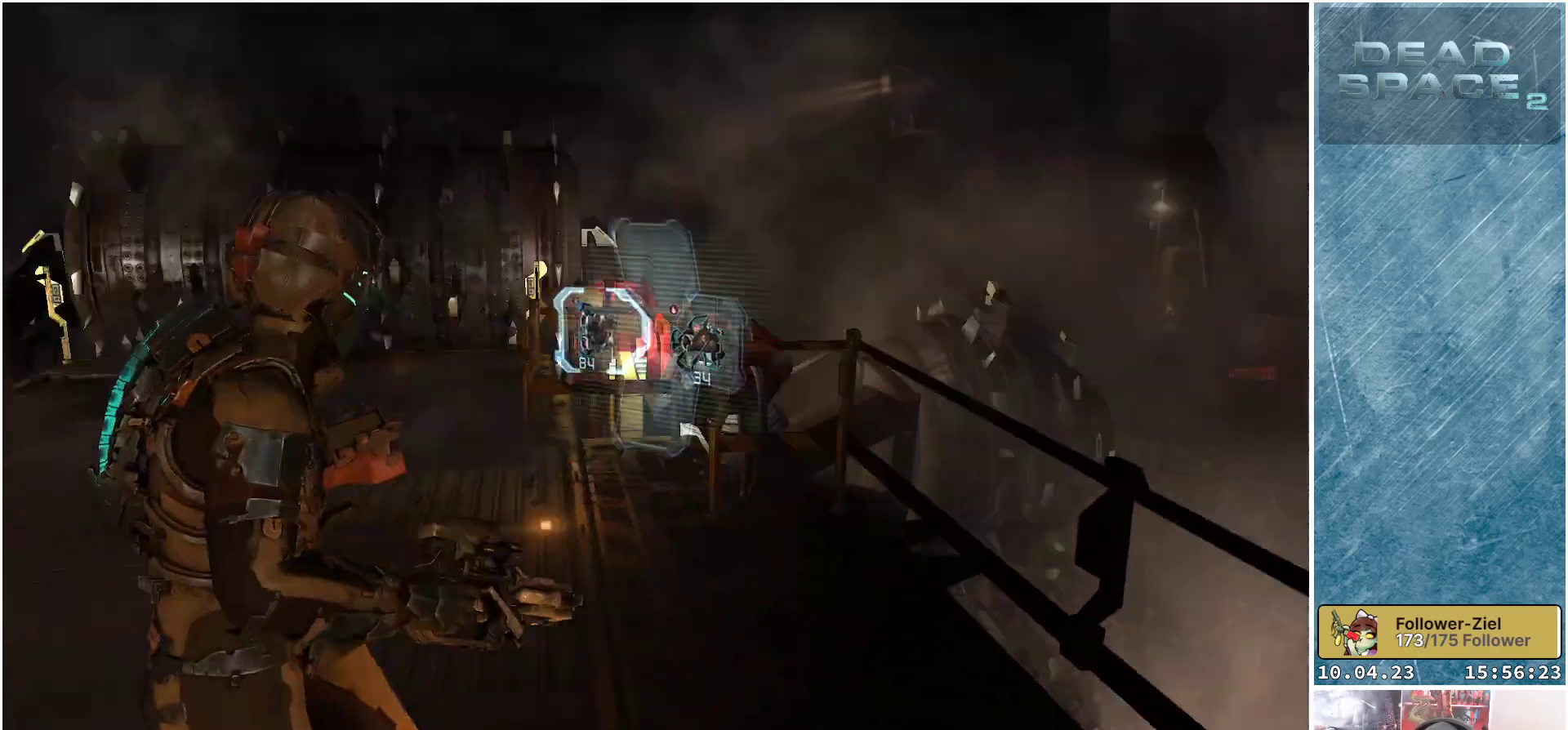
{"buttons": [], "left_stick": "center", "right_stick": "center", "events": [[100, "left_stick", "center"], [300, "right_stick", "center"], [367, "DPAD_RIGHT", "down"], [483, "DPAD_RIGHT", "up"]]}
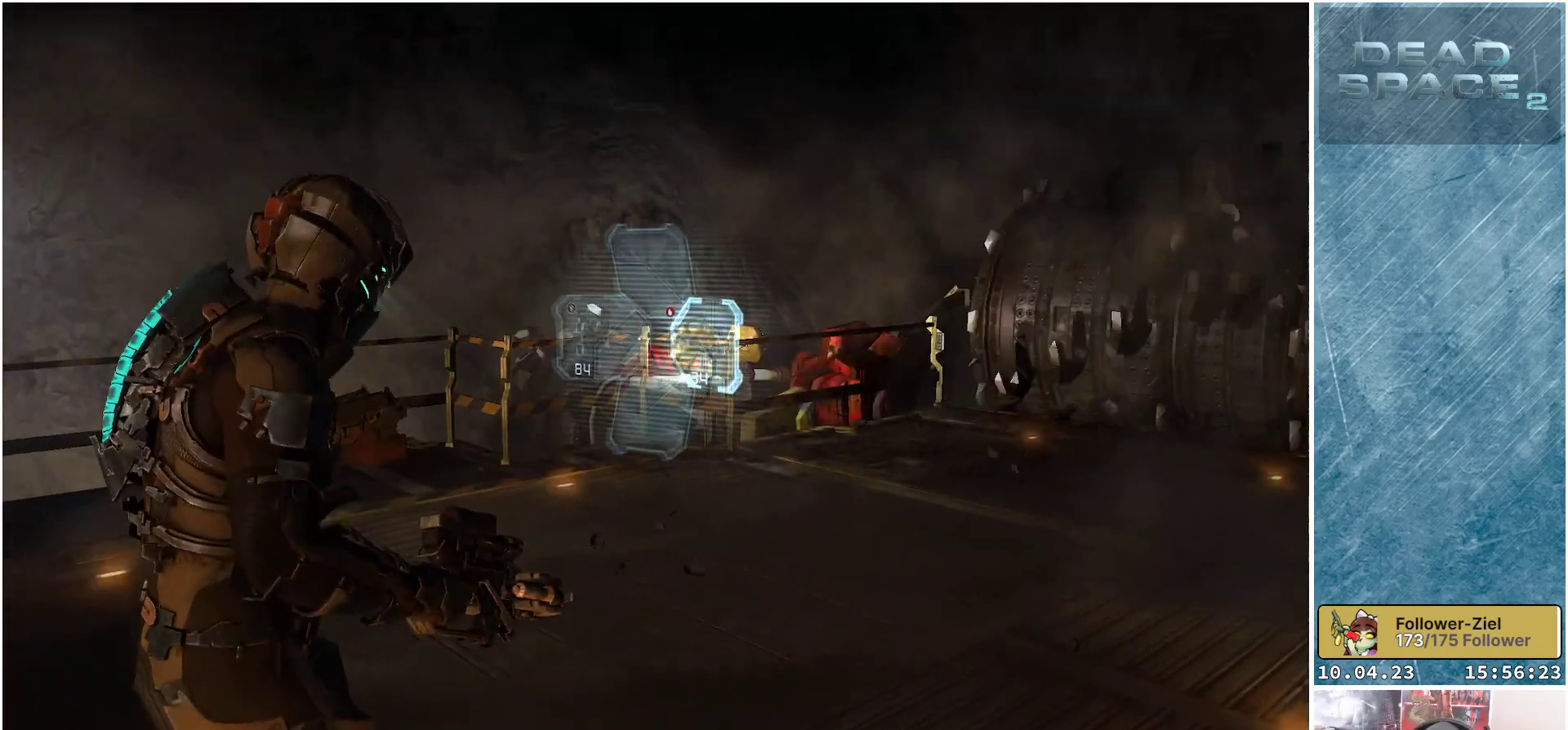
{"buttons": [], "left_stick": "up", "right_stick": "left", "events": [[267, "left_stick", "up"], [283, "right_stick", "left"]]}
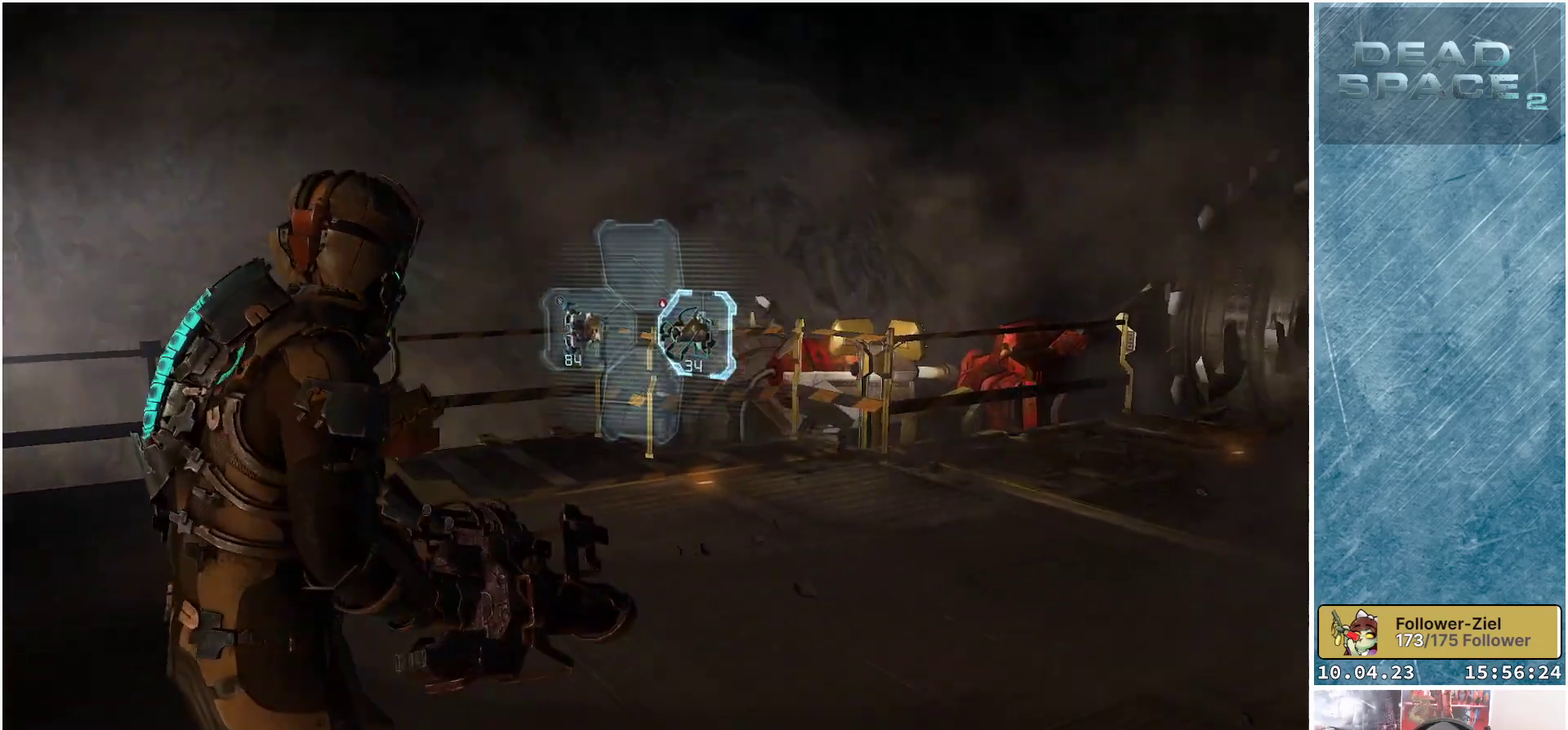
{"buttons": [], "left_stick": "up", "right_stick": "left", "events": []}
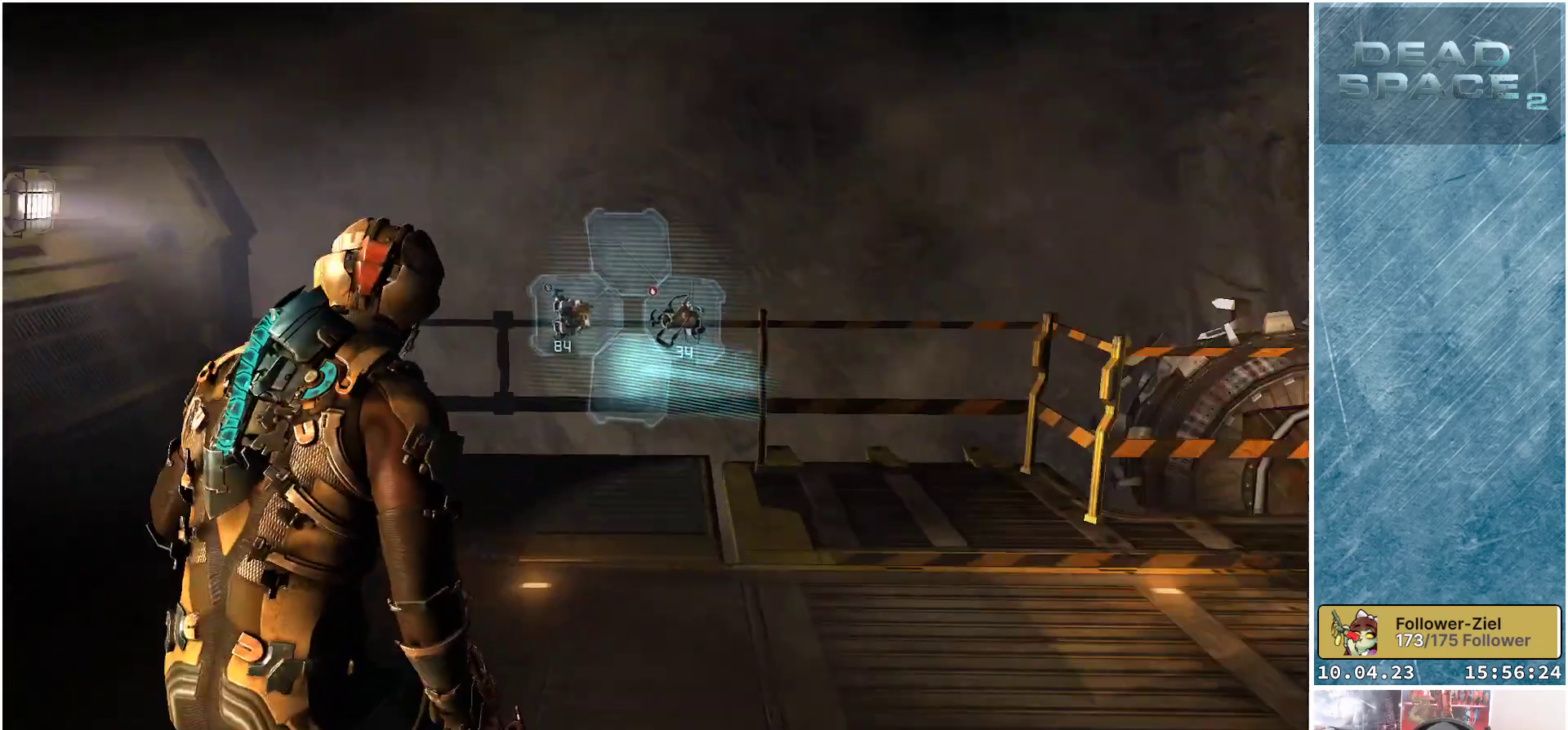
{"buttons": [], "left_stick": "up", "right_stick": "right", "events": [[150, "right_stick", "center"], [383, "right_stick", "right"]]}
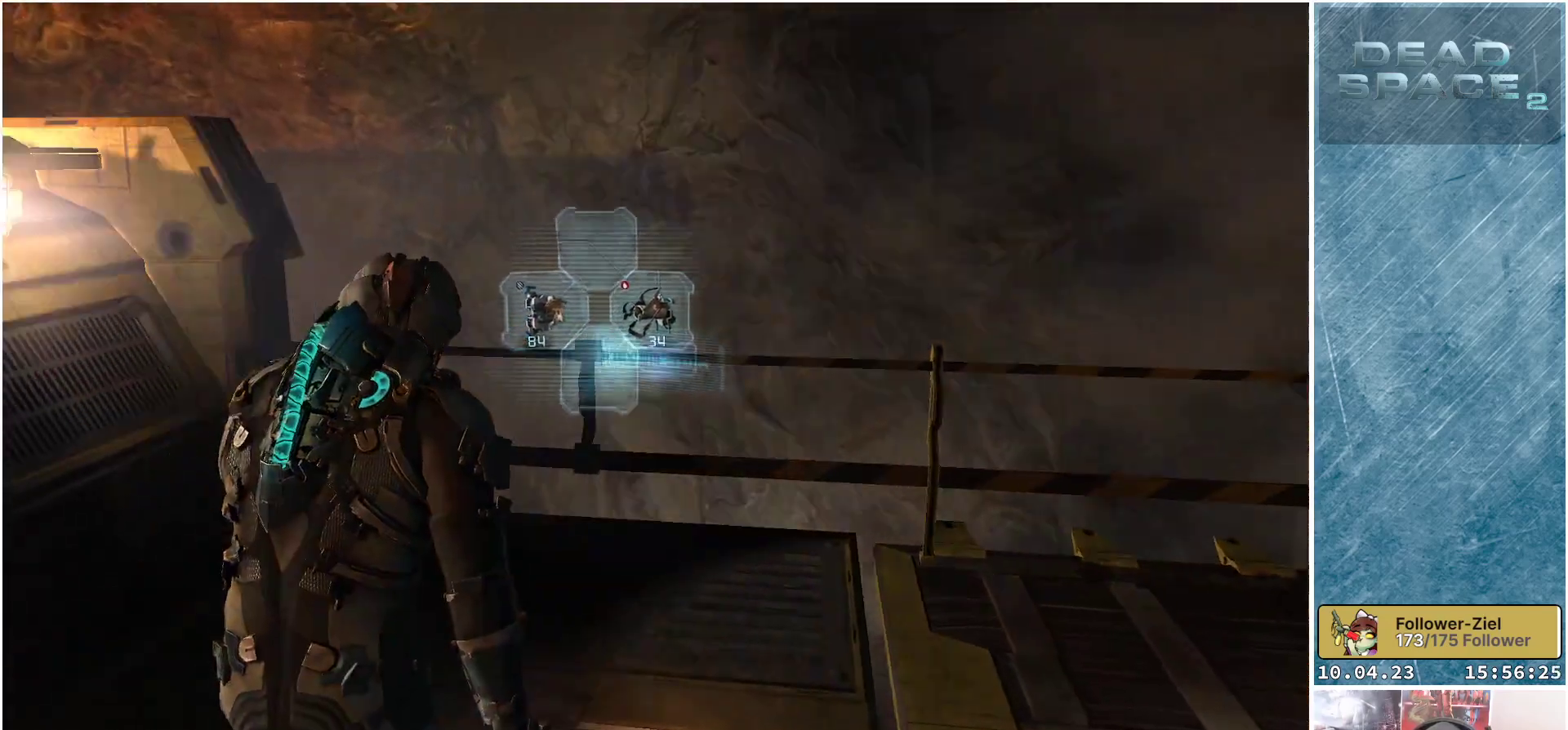
{"buttons": [], "left_stick": "up-left", "right_stick": "right", "events": [[67, "left_stick", "up-left"]]}
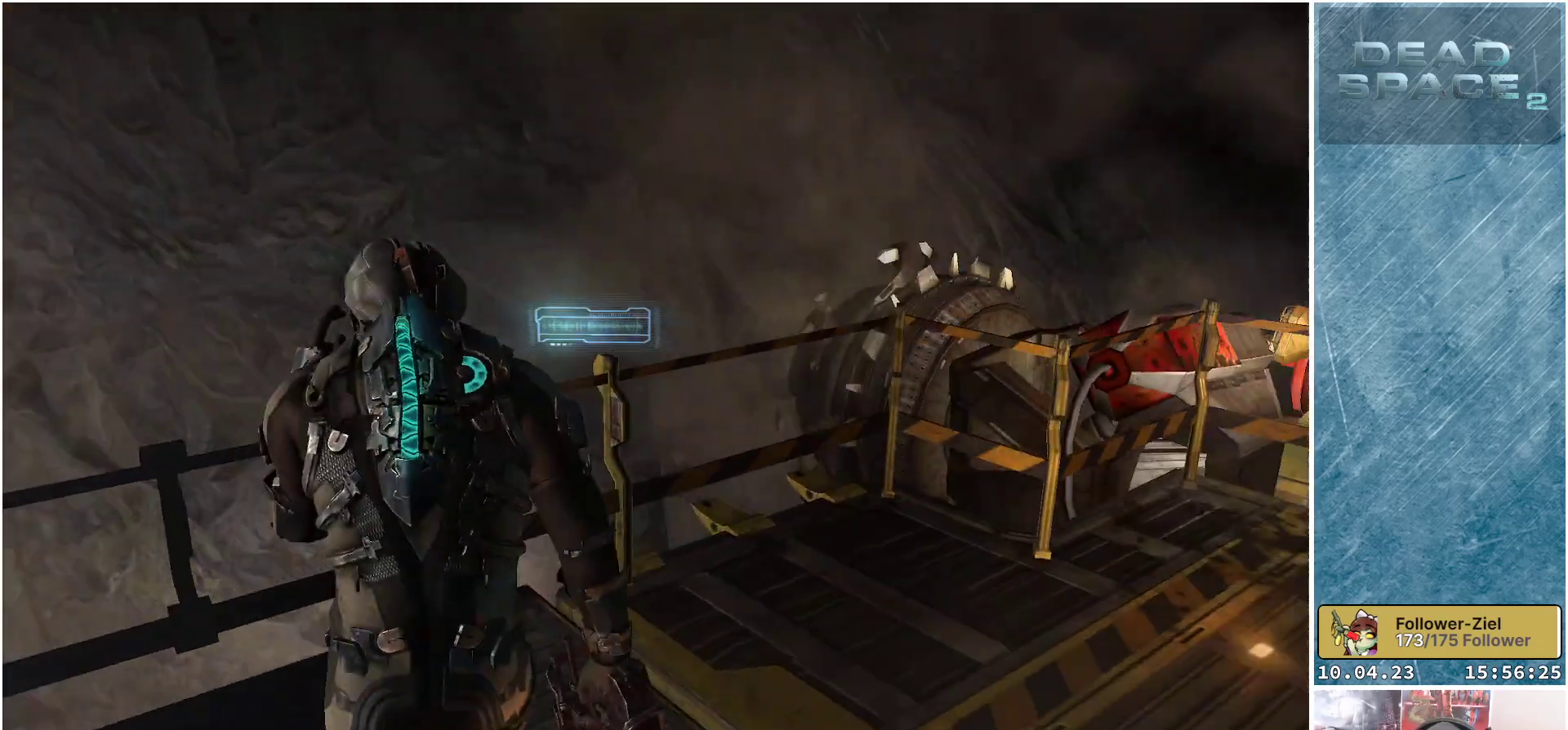
{"buttons": [], "left_stick": "center", "right_stick": "up-right", "events": [[17, "left_stick", "center"], [200, "right_stick", "up-right"]]}
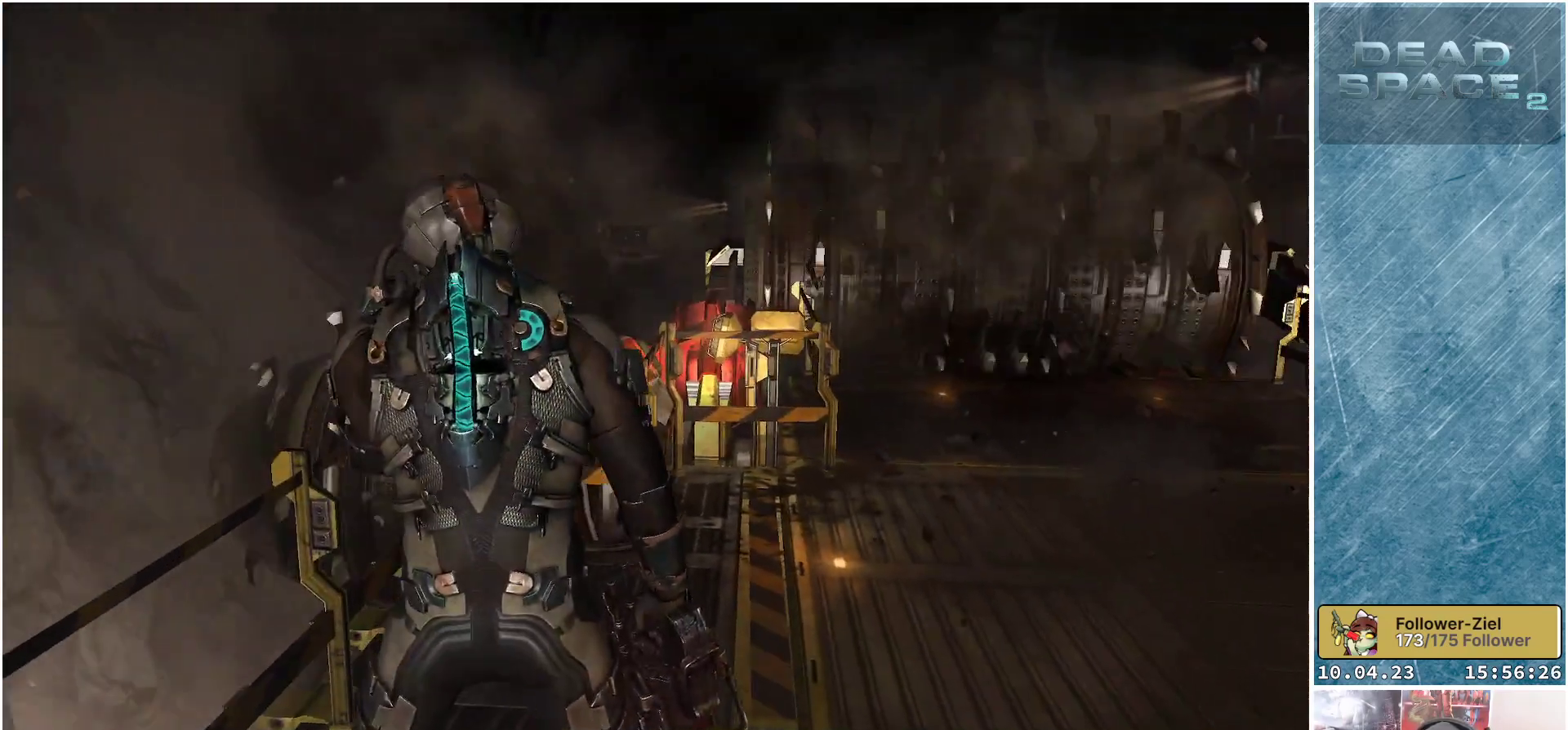
{"buttons": [], "left_stick": "up-right", "right_stick": "center", "events": [[250, "left_stick", "up-right"], [300, "right_stick", "center"]]}
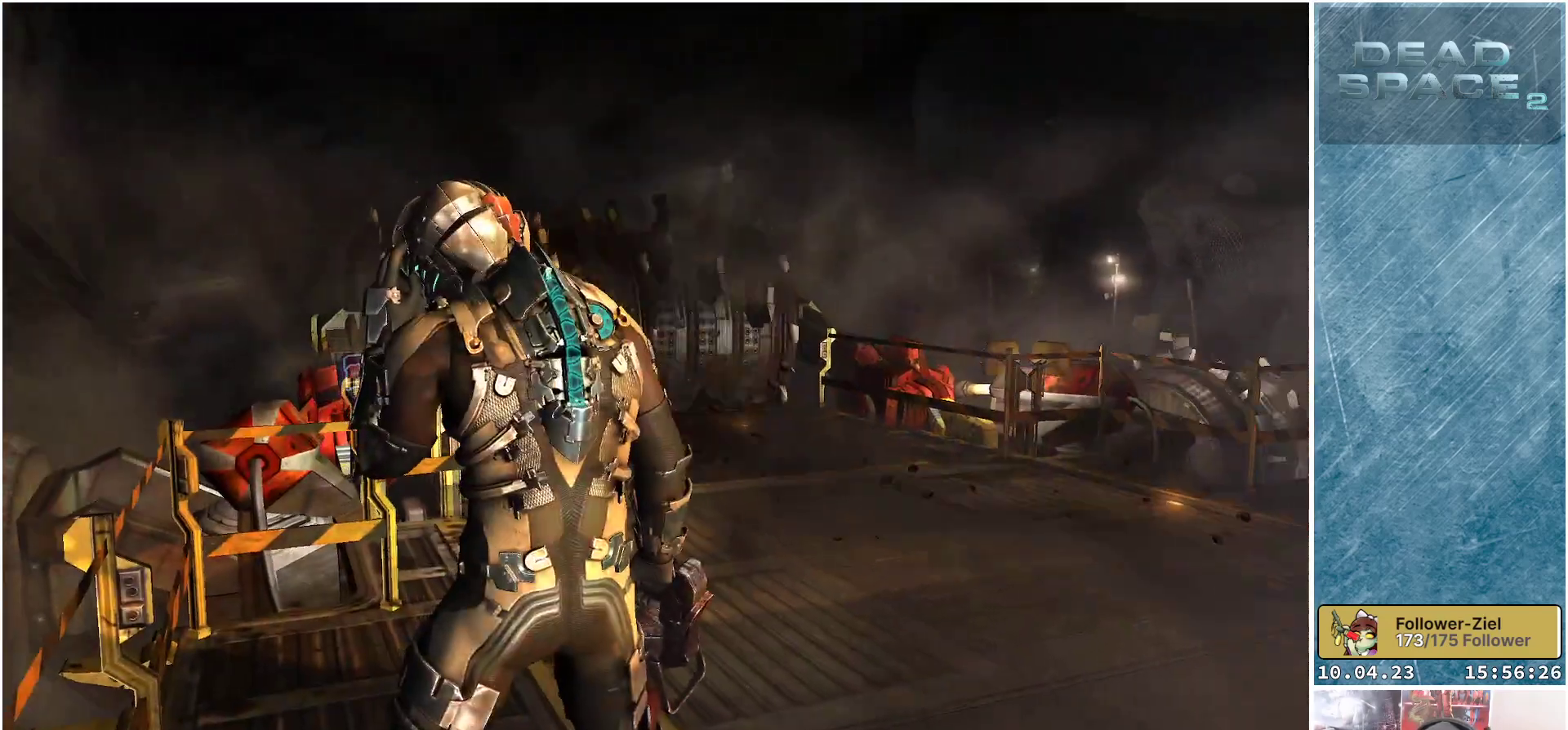
{"buttons": [], "left_stick": "center", "right_stick": "right", "events": [[50, "left_stick", "up-left"], [283, "left_stick", "center"], [417, "right_stick", "right"]]}
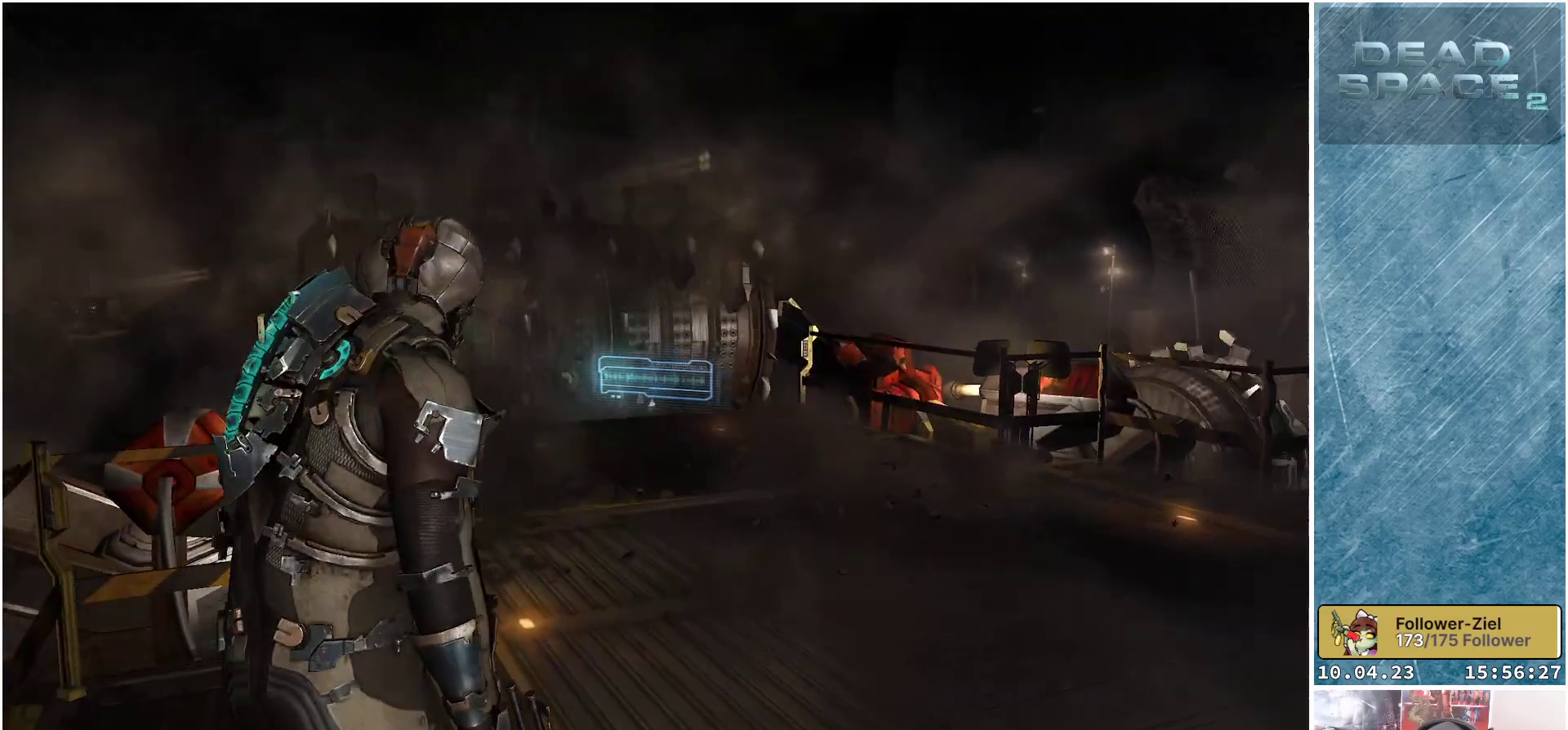
{"buttons": [], "left_stick": "center", "right_stick": "center", "events": [[233, "right_stick", "center"]]}
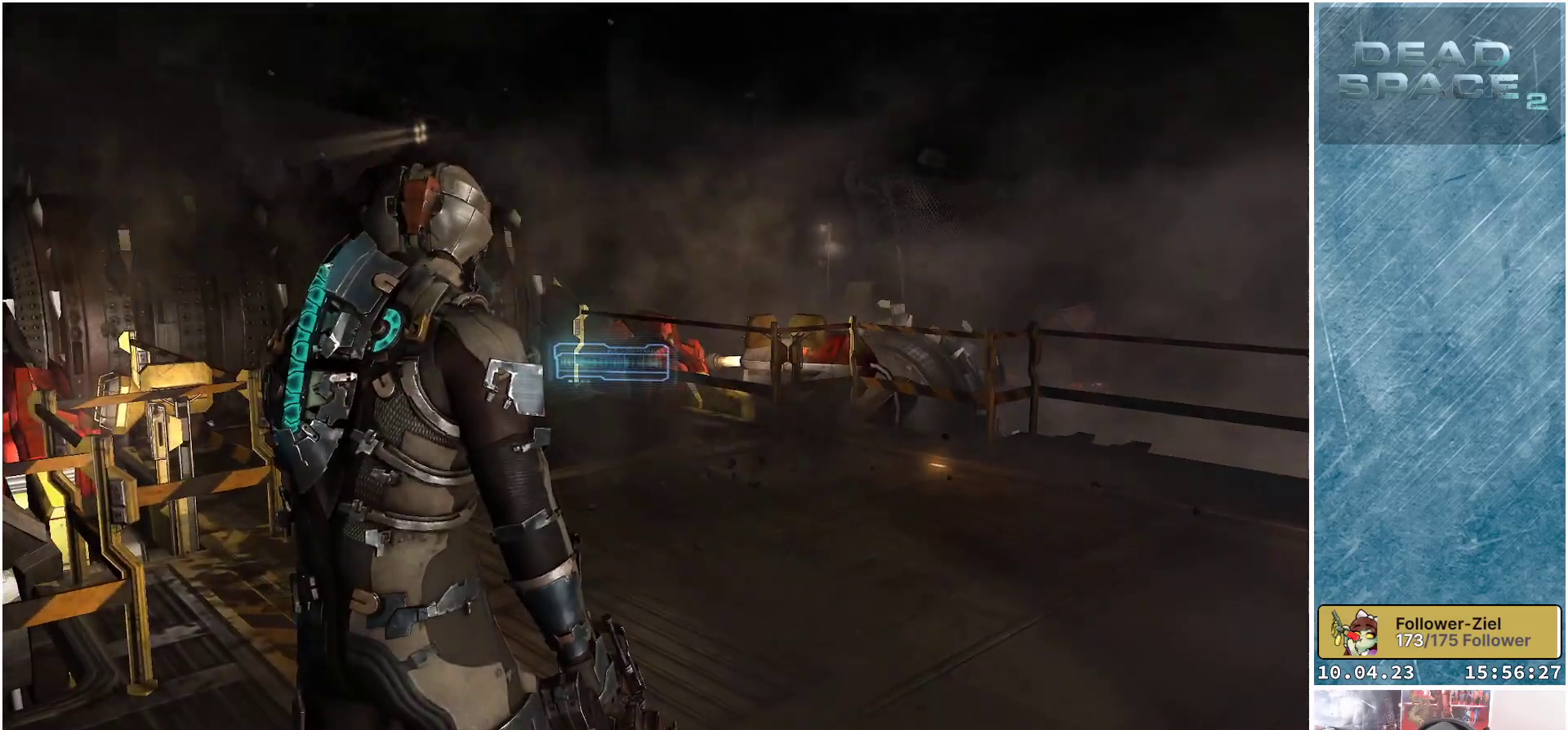
{"buttons": [], "left_stick": "center", "right_stick": "right", "events": [[500, "right_stick", "right"]]}
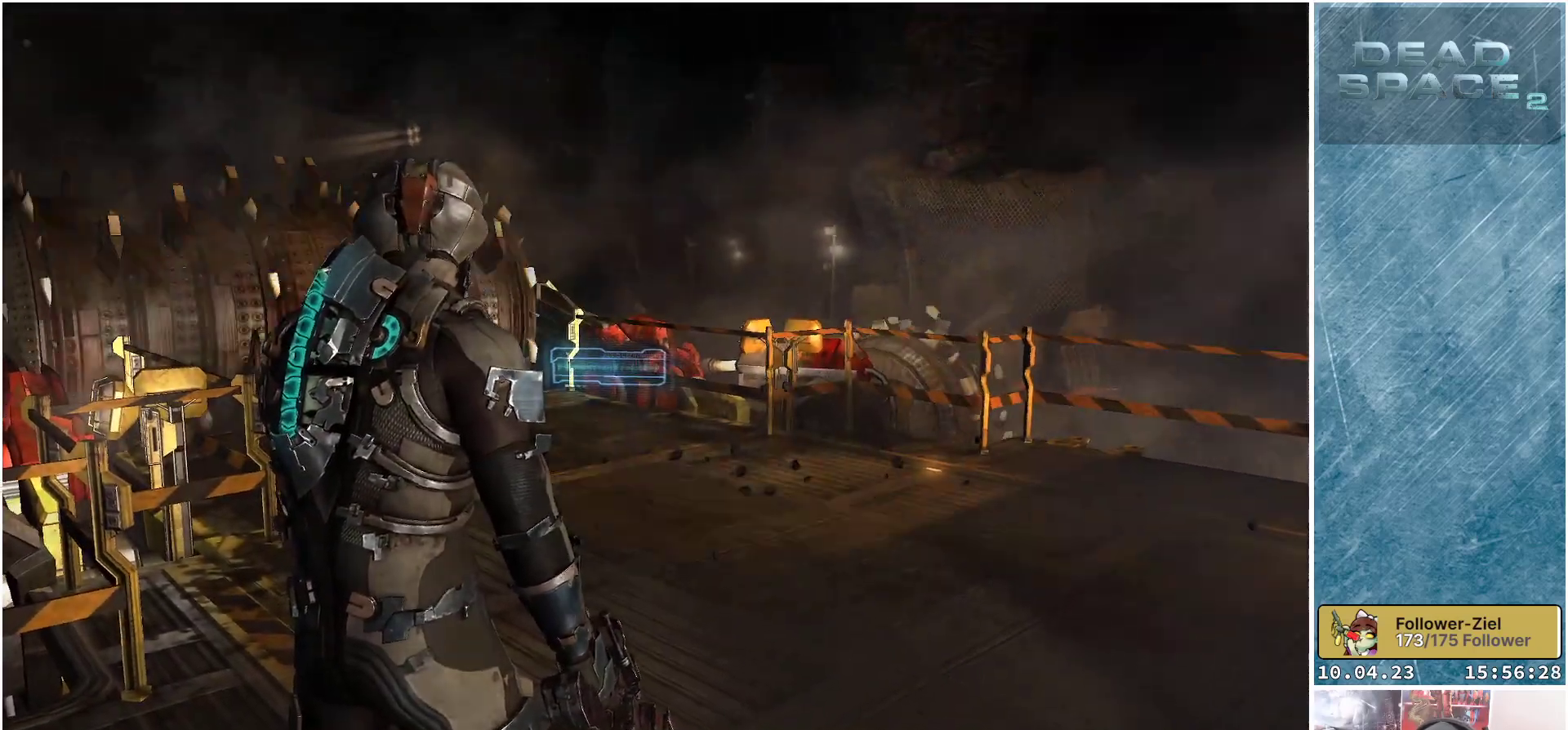
{"buttons": [], "left_stick": "up-right", "right_stick": "right", "events": [[17, "left_stick", "up-right"]]}
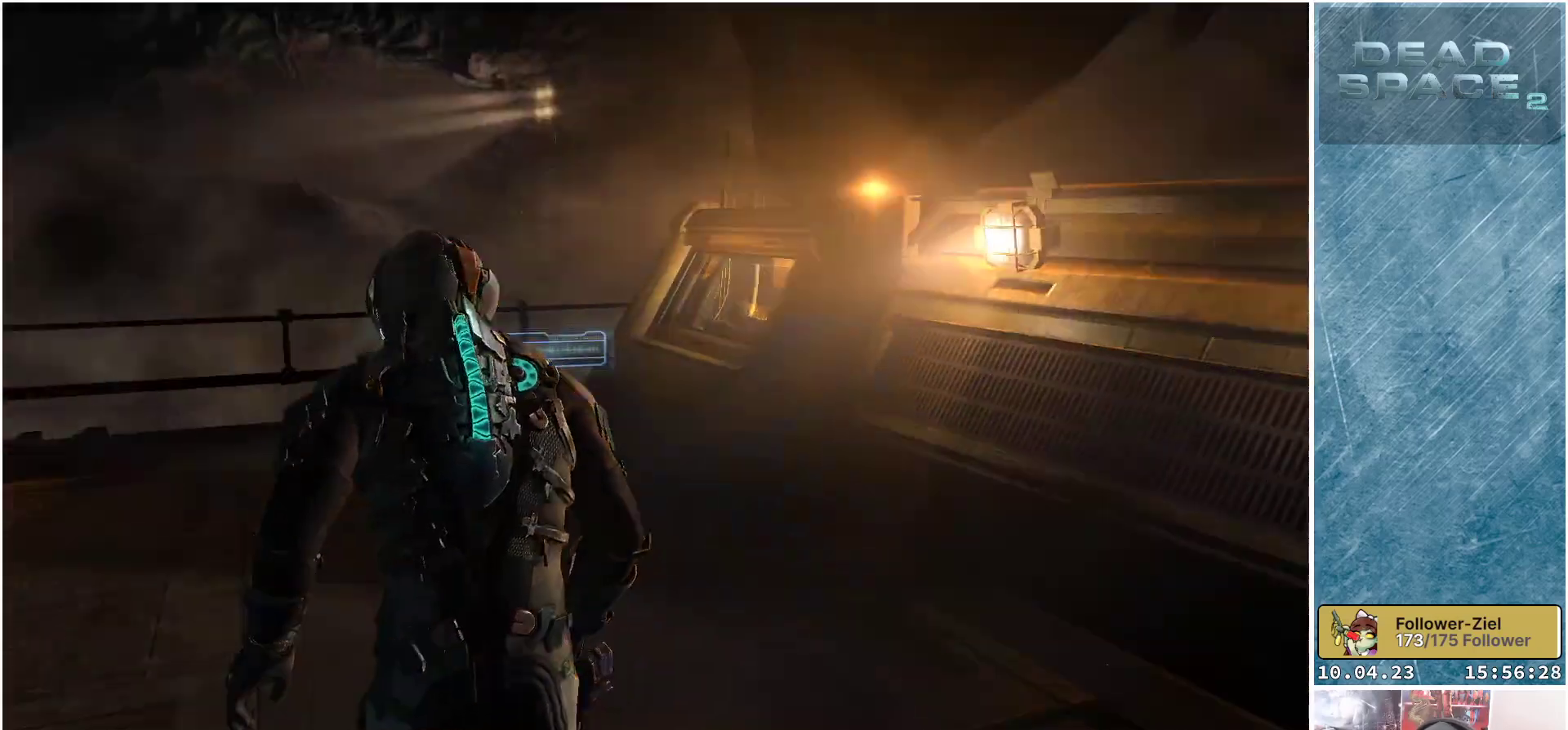
{"buttons": [], "left_stick": "up-left", "right_stick": "left", "events": [[83, "left_stick", "up"], [117, "right_stick", "center"], [183, "left_stick", "up-left"], [417, "right_stick", "left"]]}
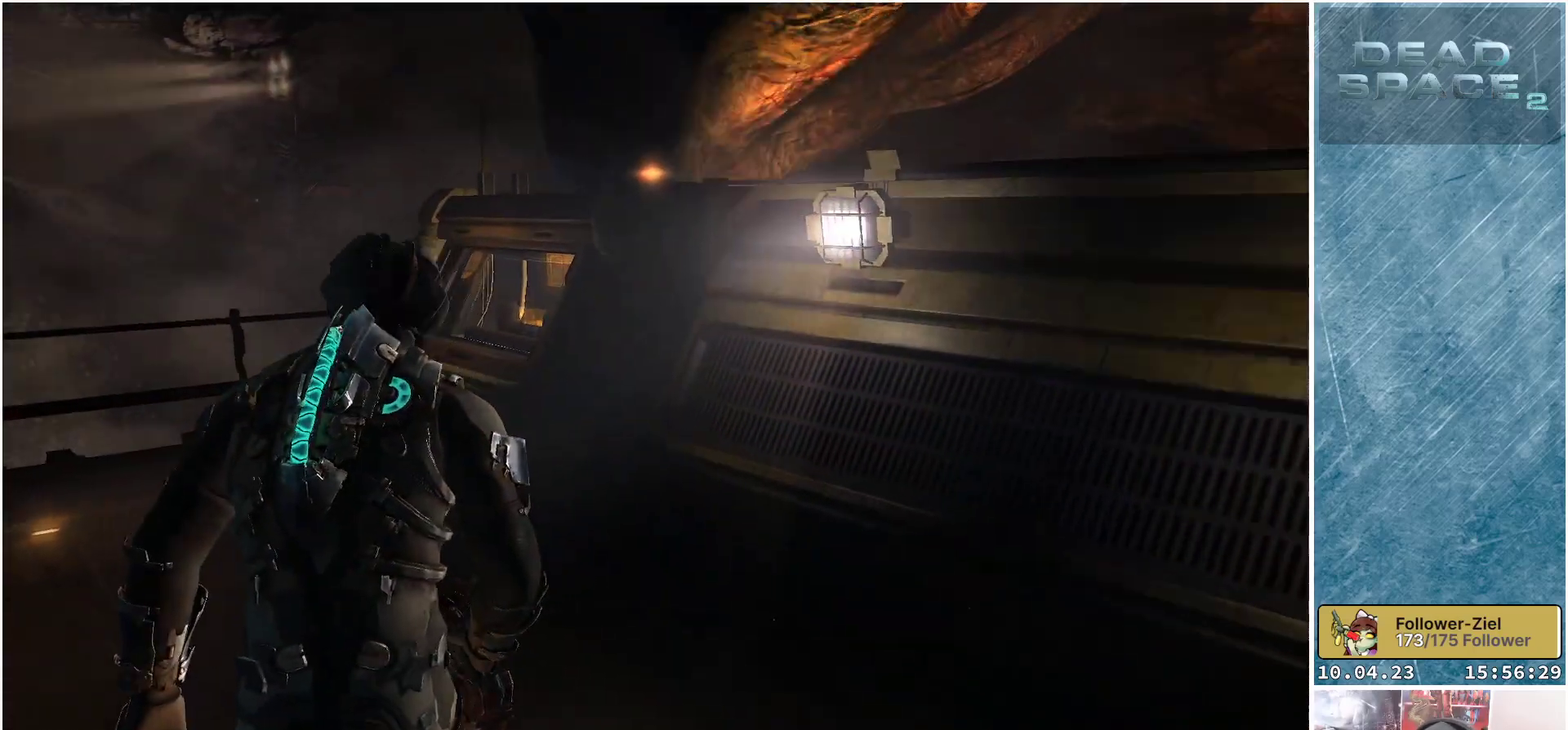
{"buttons": [], "left_stick": "up", "right_stick": "center", "events": [[117, "left_stick", "up"], [283, "right_stick", "center"]]}
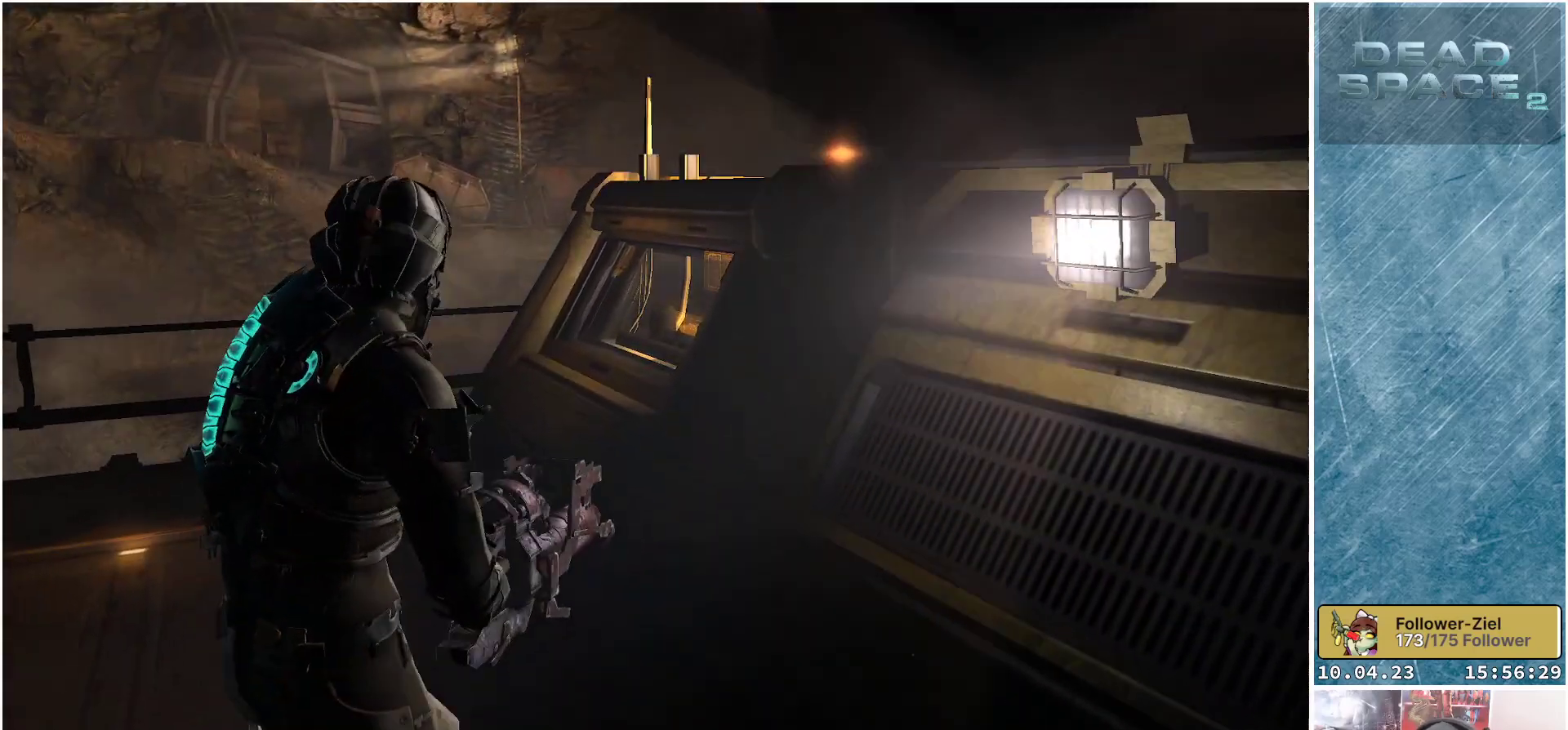
{"buttons": [], "left_stick": "up-left", "right_stick": "up", "events": [[33, "right_stick", "left"], [117, "left_stick", "up-left"], [283, "right_stick", "up-left"], [417, "right_stick", "up"]]}
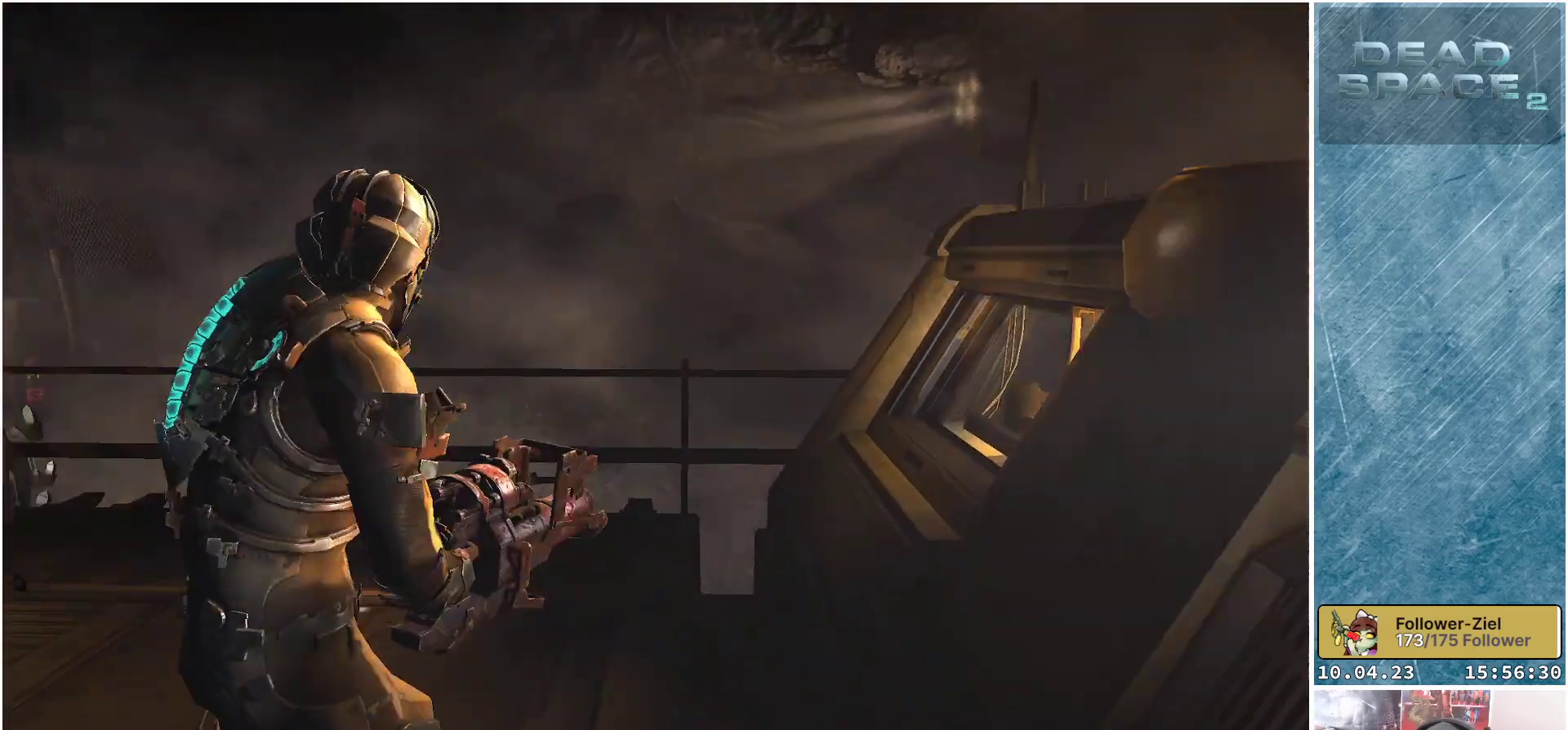
{"buttons": [], "left_stick": "up-left", "right_stick": "left", "events": [[50, "right_stick", "center"], [400, "right_stick", "left"]]}
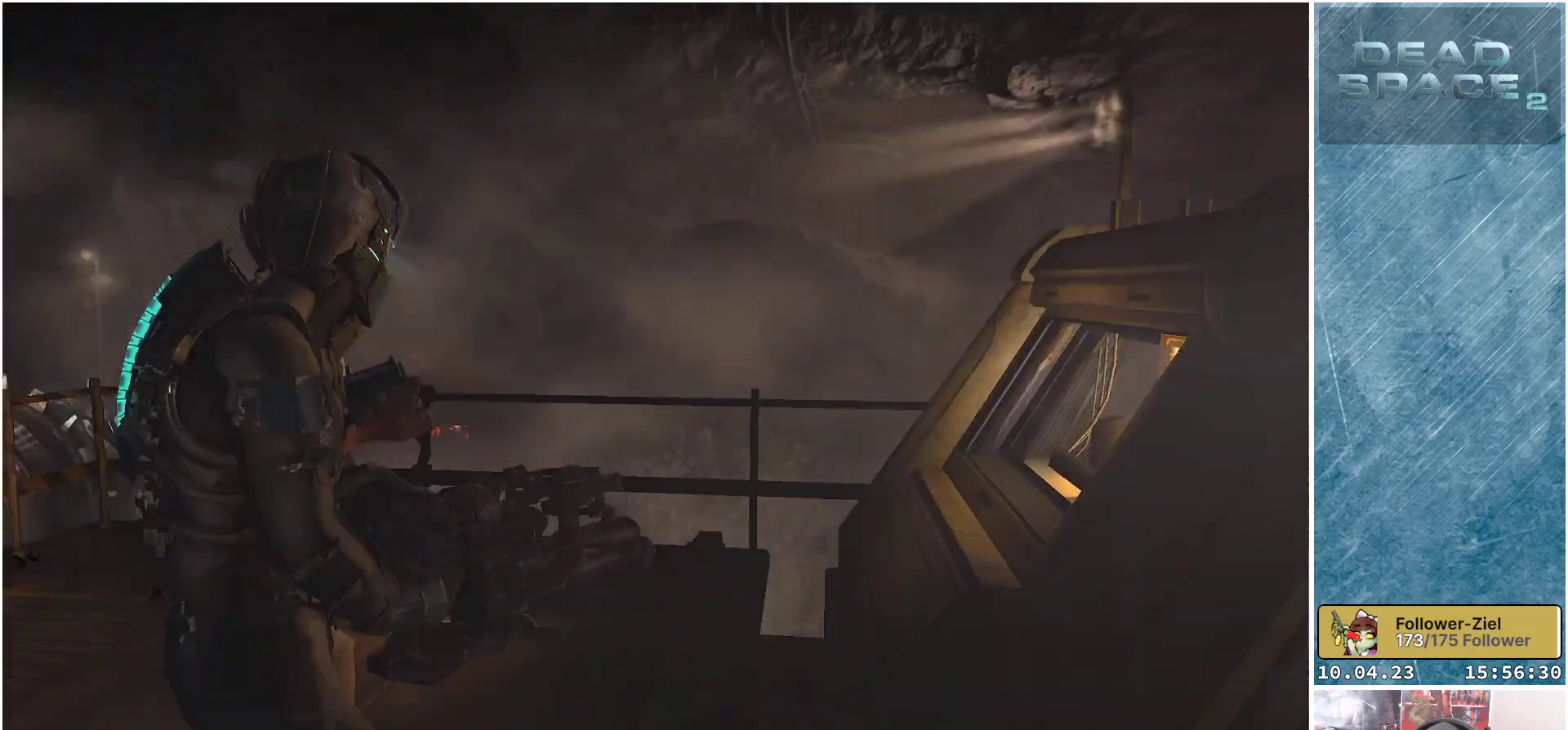
{"buttons": [], "left_stick": "center", "right_stick": "center", "events": [[167, "right_stick", "up-left"], [267, "left_stick", "center"], [317, "right_stick", "center"]]}
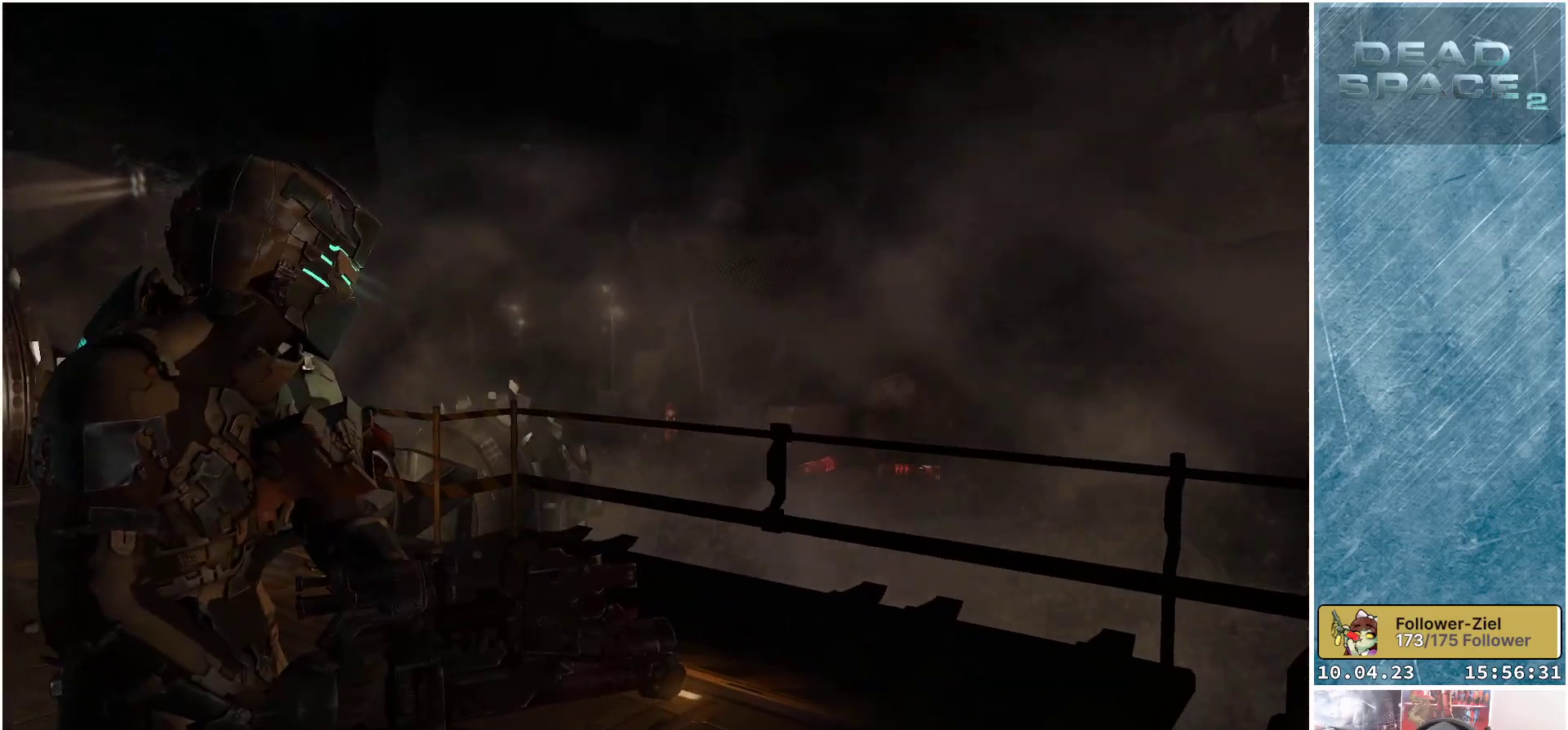
{"buttons": [], "left_stick": "center", "right_stick": "center", "events": []}
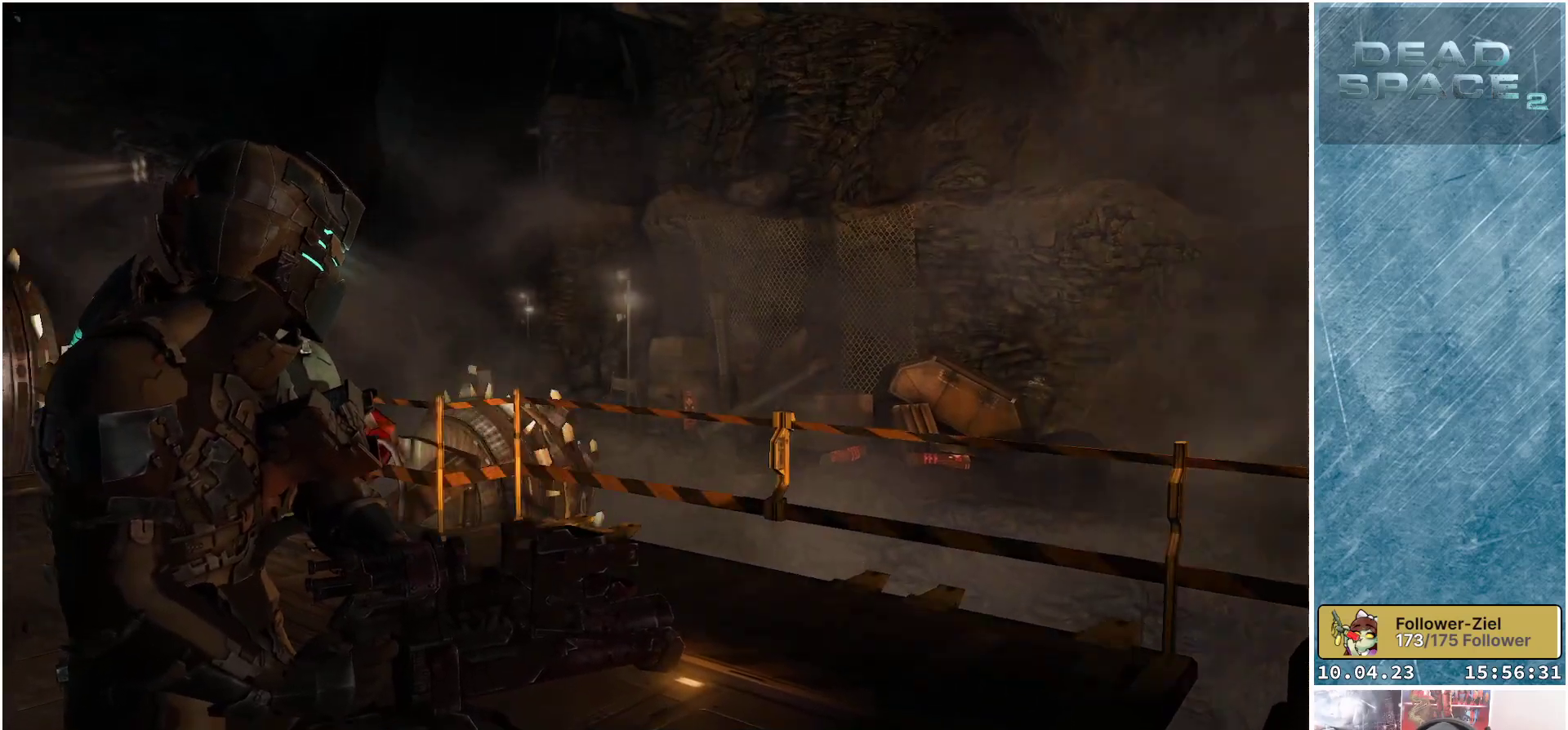
{"buttons": [], "left_stick": "center", "right_stick": "center", "events": []}
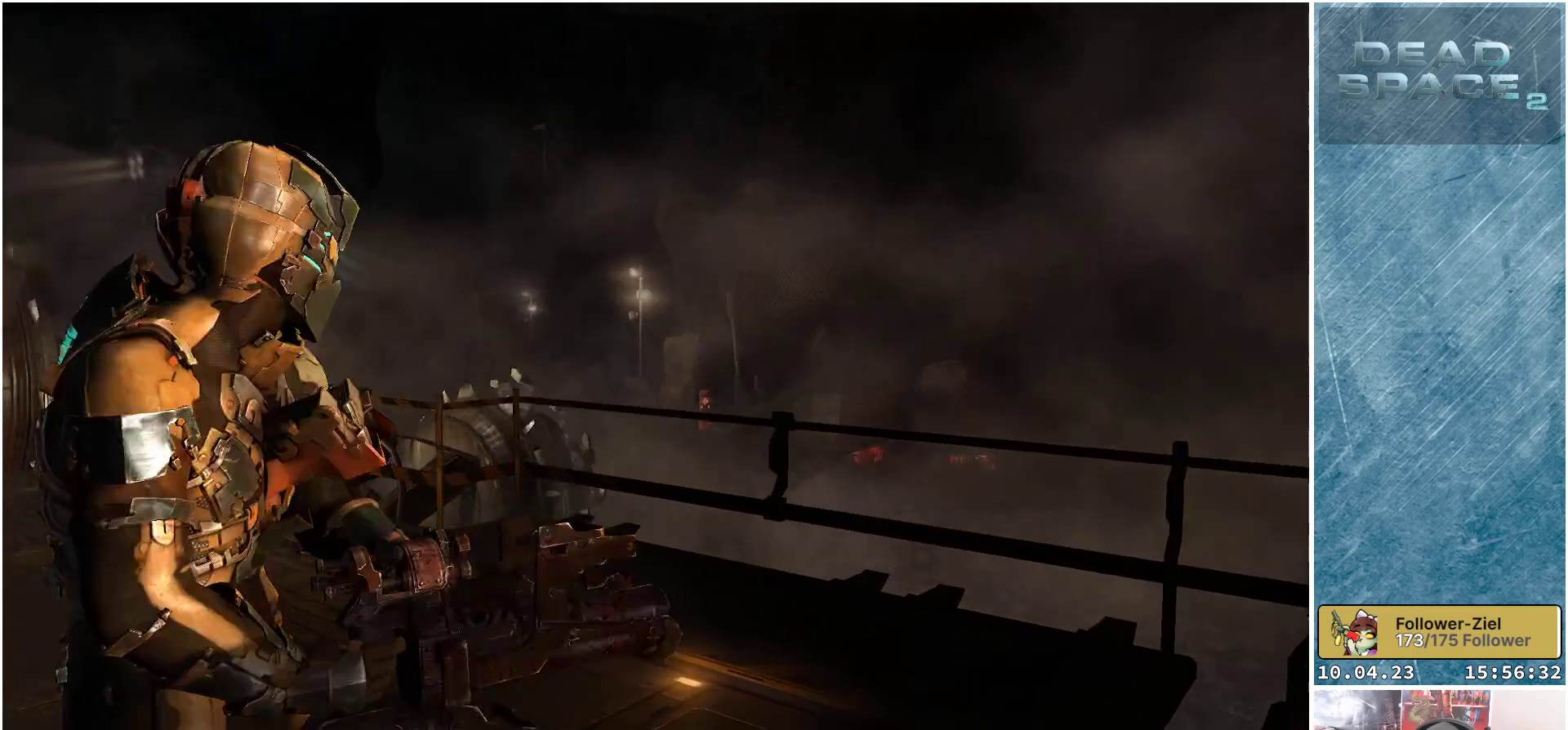
{"buttons": [], "left_stick": "center", "right_stick": "center", "events": []}